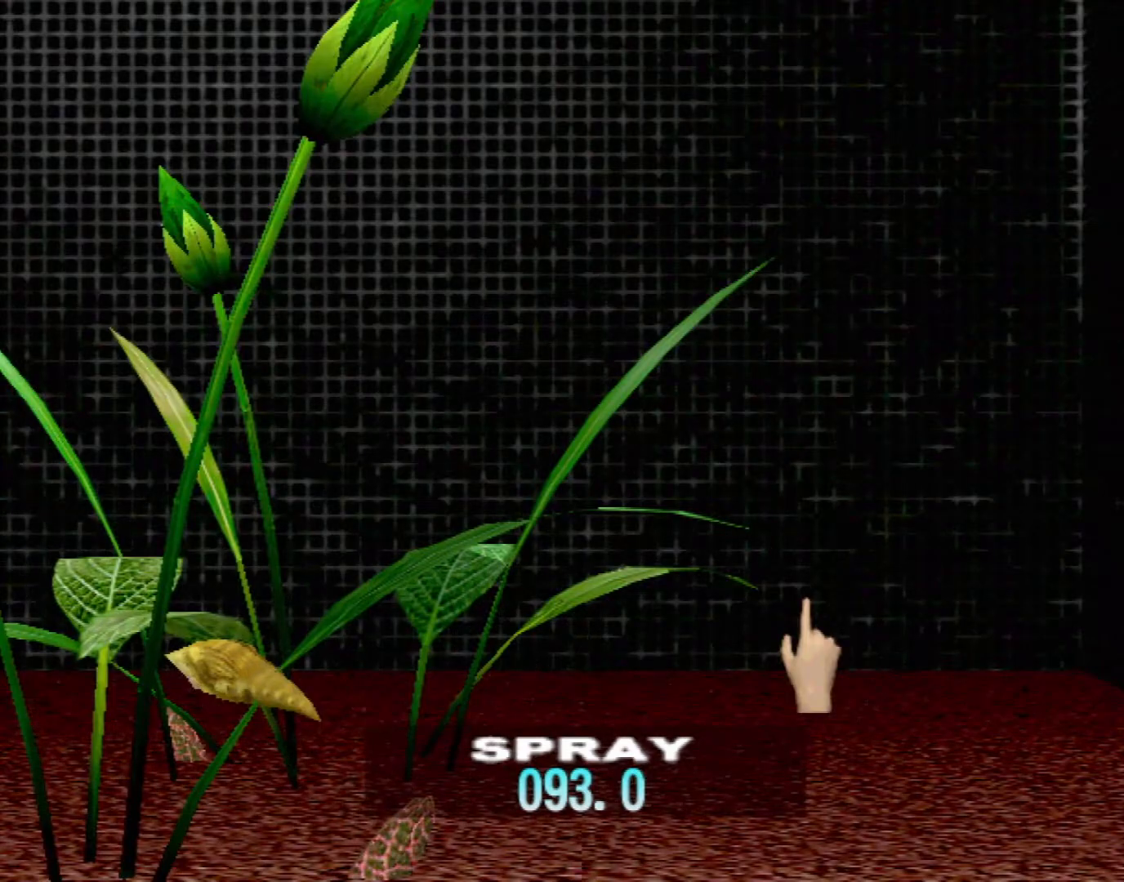
Gameplay with a controller (Xbox layout); each line is a JSON object with the inputs held at the frame after it. "events" lists button and stick changes between this image and that frame as [ms after this image, input, new state], when the widget could be followed in between. Not read: L2 L3 R2 R3 right_stick.
{"buttons": [], "left_stick": "center", "events": [[83, "DPAD_UP", "up"], [133, "DPAD_UP", "down"], [267, "DPAD_UP", "up"], [367, "DPAD_UP", "down"], [467, "DPAD_UP", "up"]]}
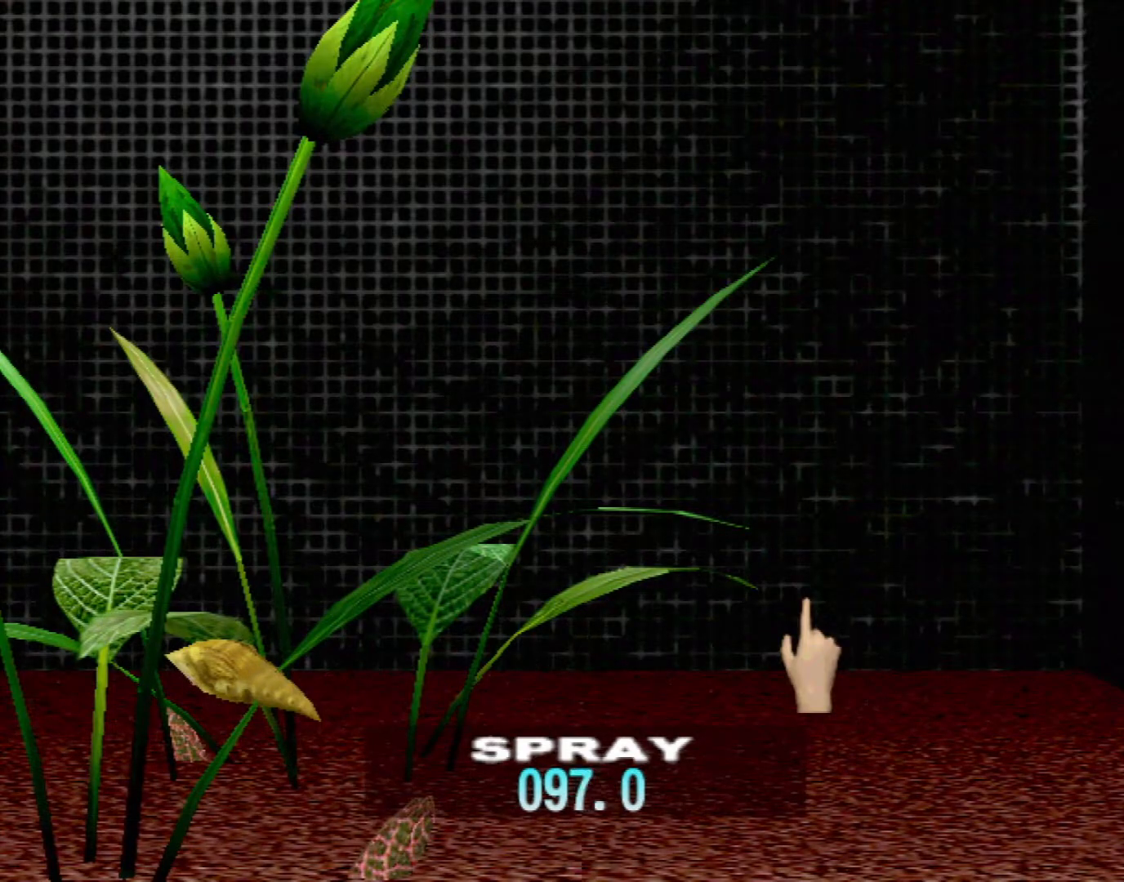
{"buttons": [], "left_stick": "center", "events": [[50, "DPAD_UP", "down"], [183, "DPAD_UP", "up"], [233, "DPAD_UP", "down"], [383, "DPAD_UP", "up"]]}
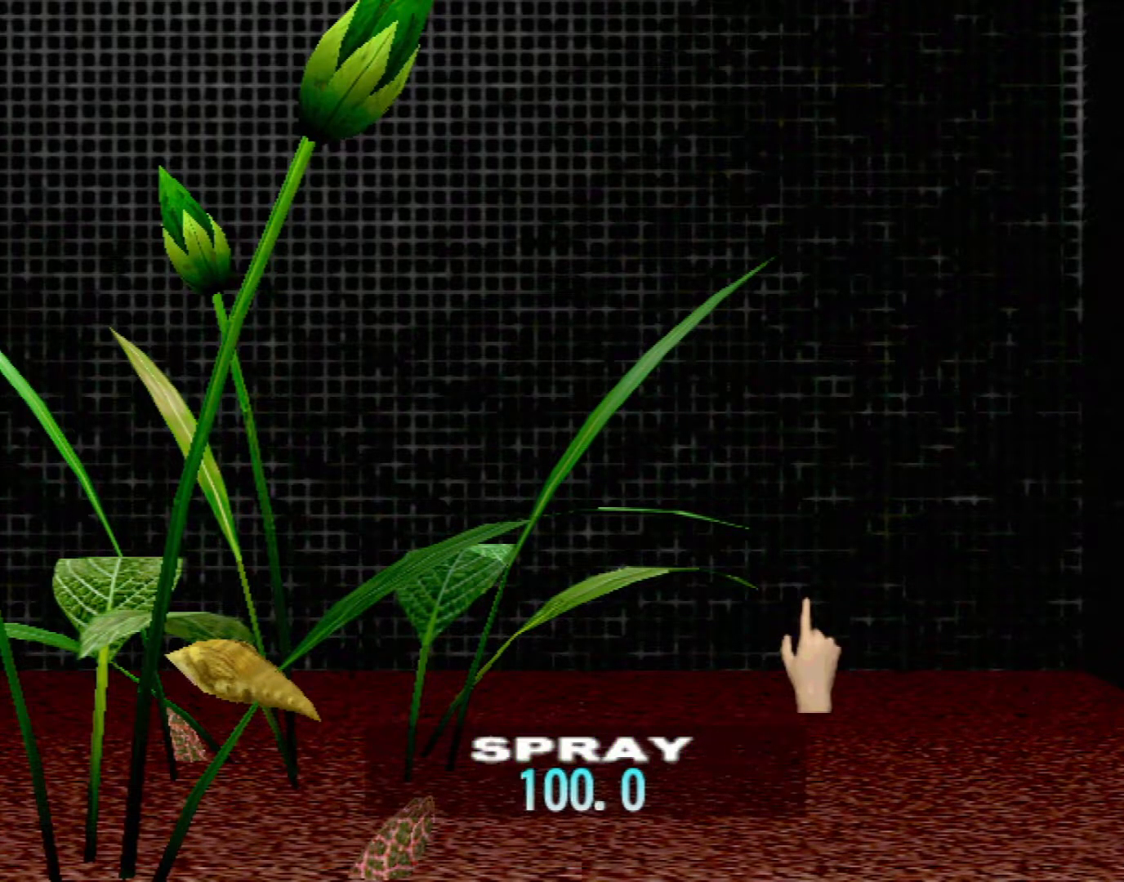
{"buttons": ["B"], "left_stick": "down", "events": [[83, "B", "down"], [183, "left_stick", "down"]]}
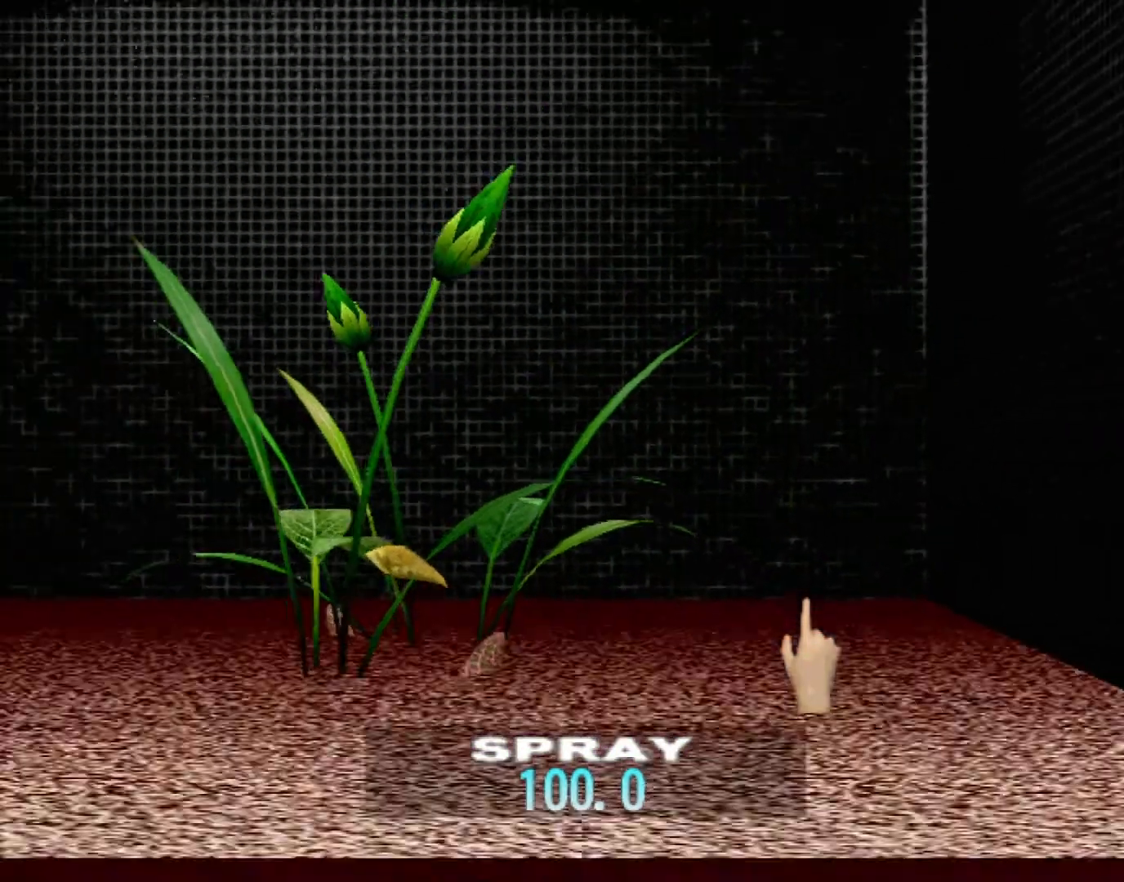
{"buttons": [], "left_stick": "center", "events": [[317, "B", "up"], [400, "left_stick", "center"]]}
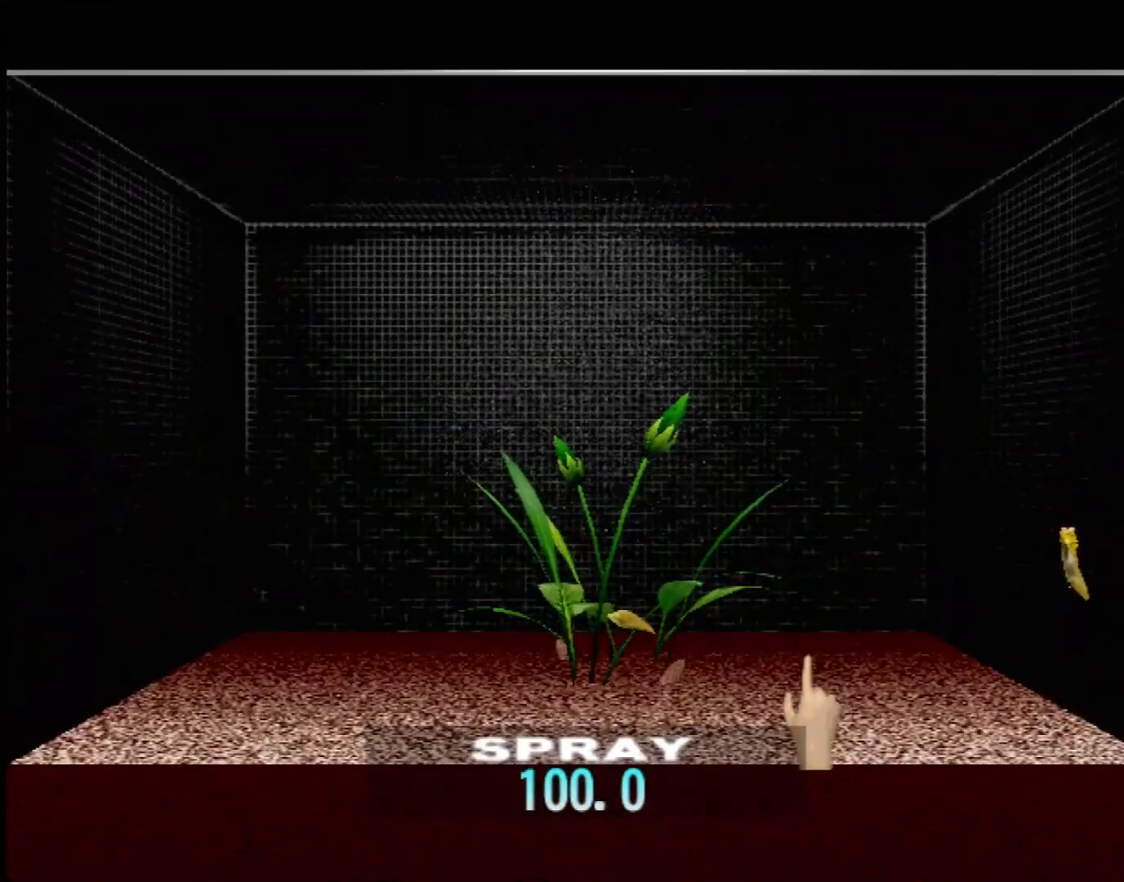
{"buttons": [], "left_stick": "right", "events": [[417, "left_stick", "right"]]}
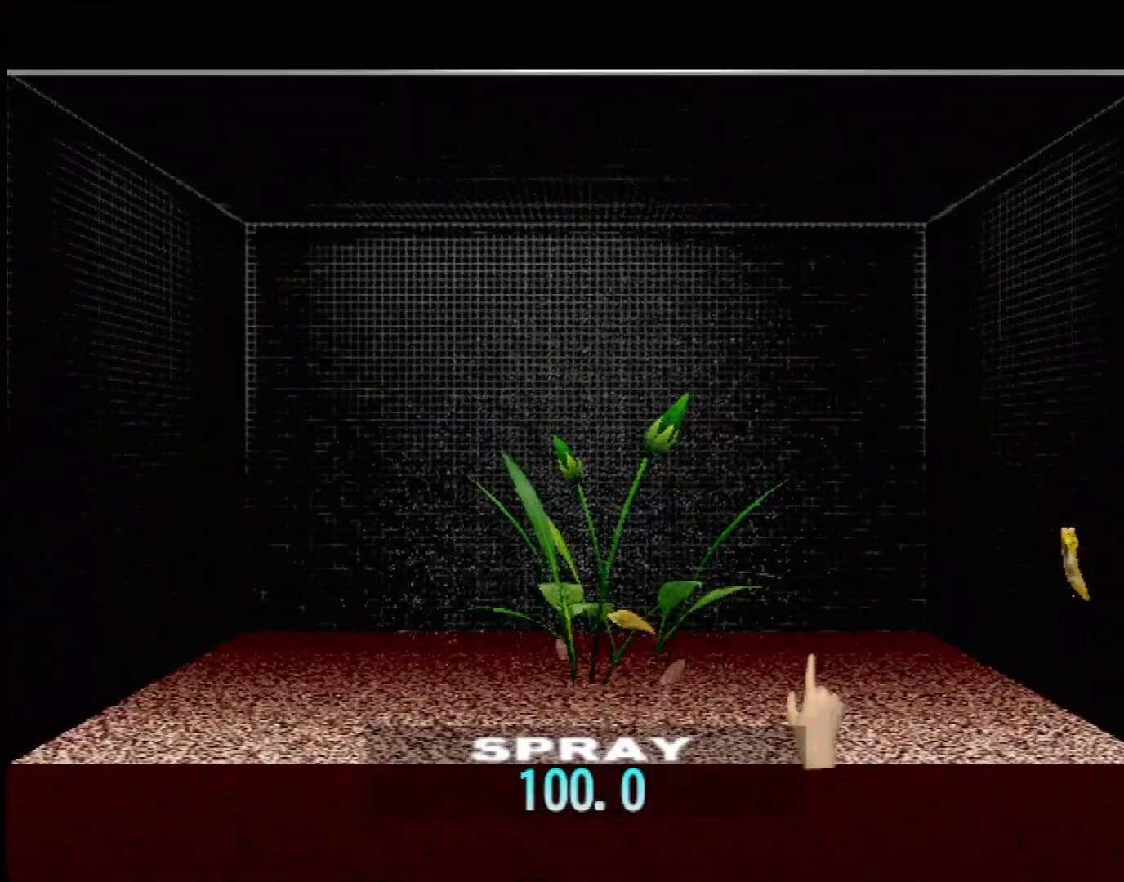
{"buttons": ["B"], "left_stick": "up-right", "events": [[400, "left_stick", "up-right"], [417, "B", "down"]]}
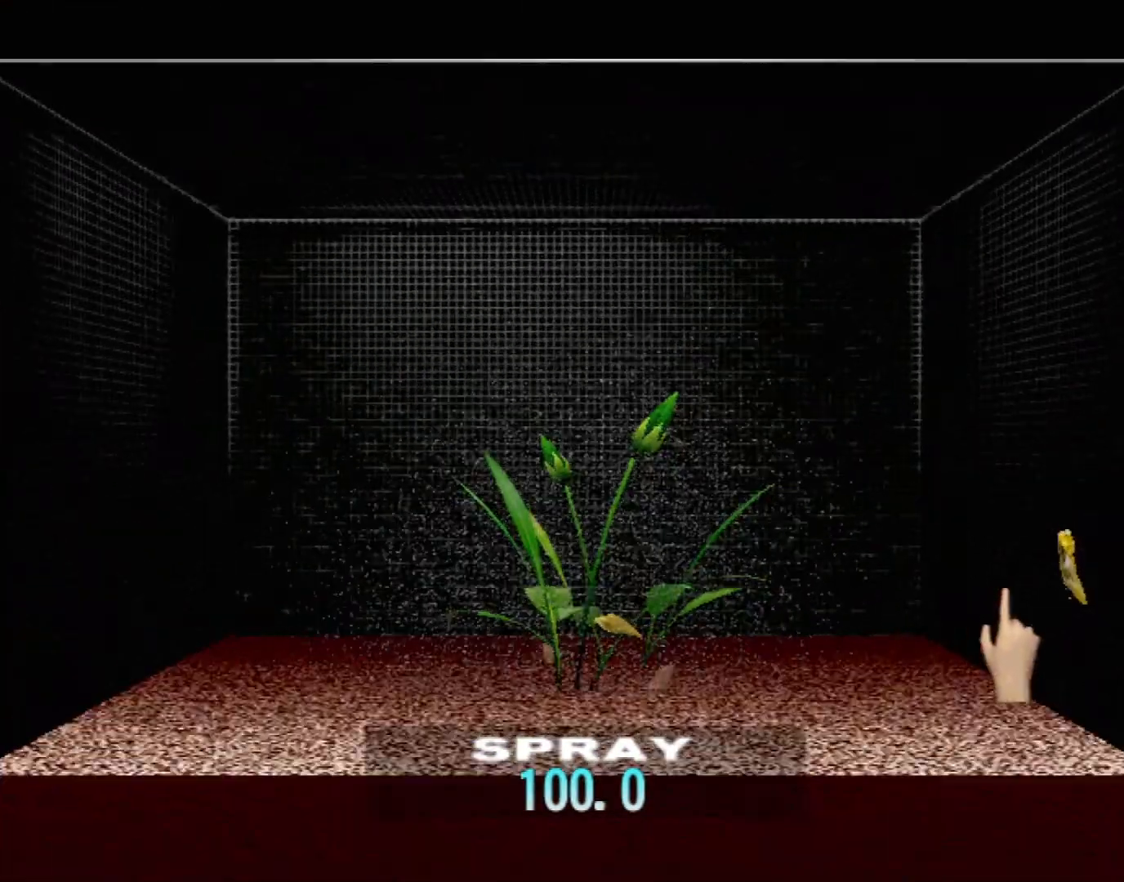
{"buttons": [], "left_stick": "down-right", "events": [[167, "B", "up"], [267, "left_stick", "center"], [333, "left_stick", "down-right"]]}
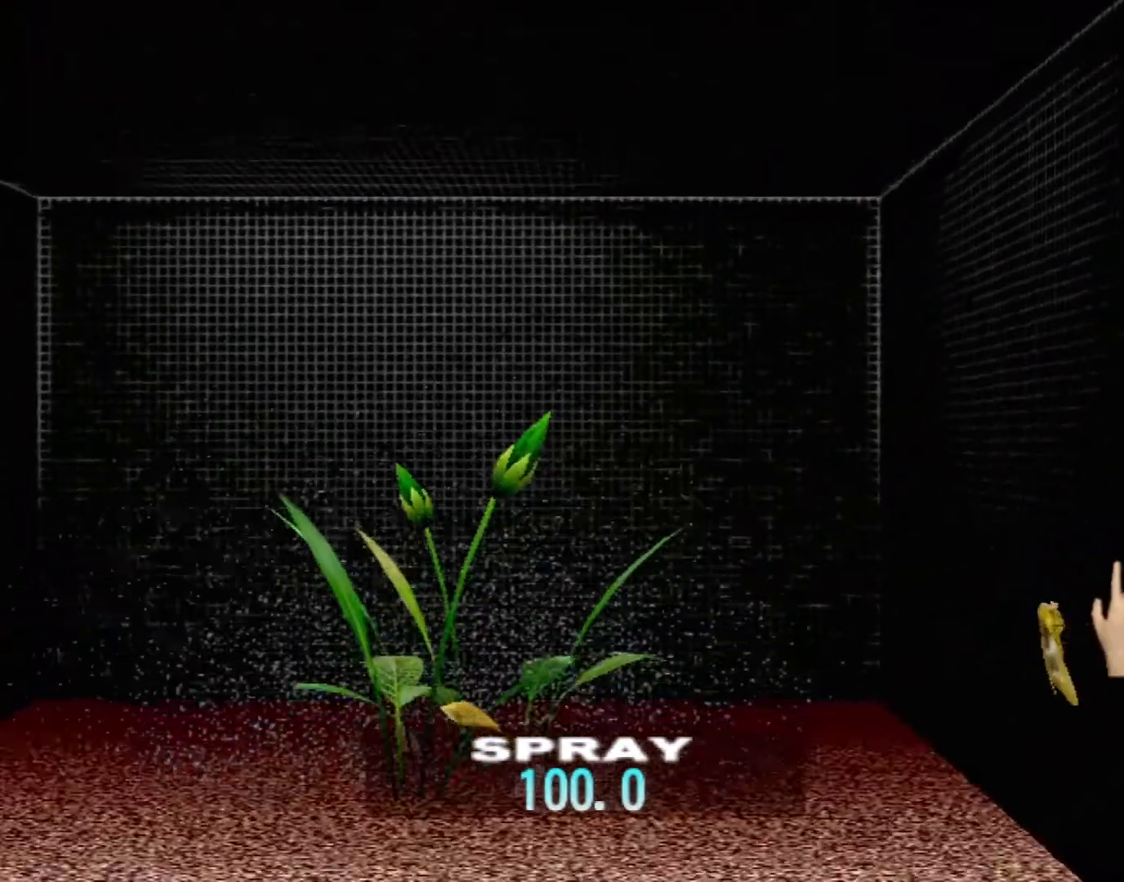
{"buttons": ["B"], "left_stick": "up", "events": [[333, "B", "down"], [333, "left_stick", "up"]]}
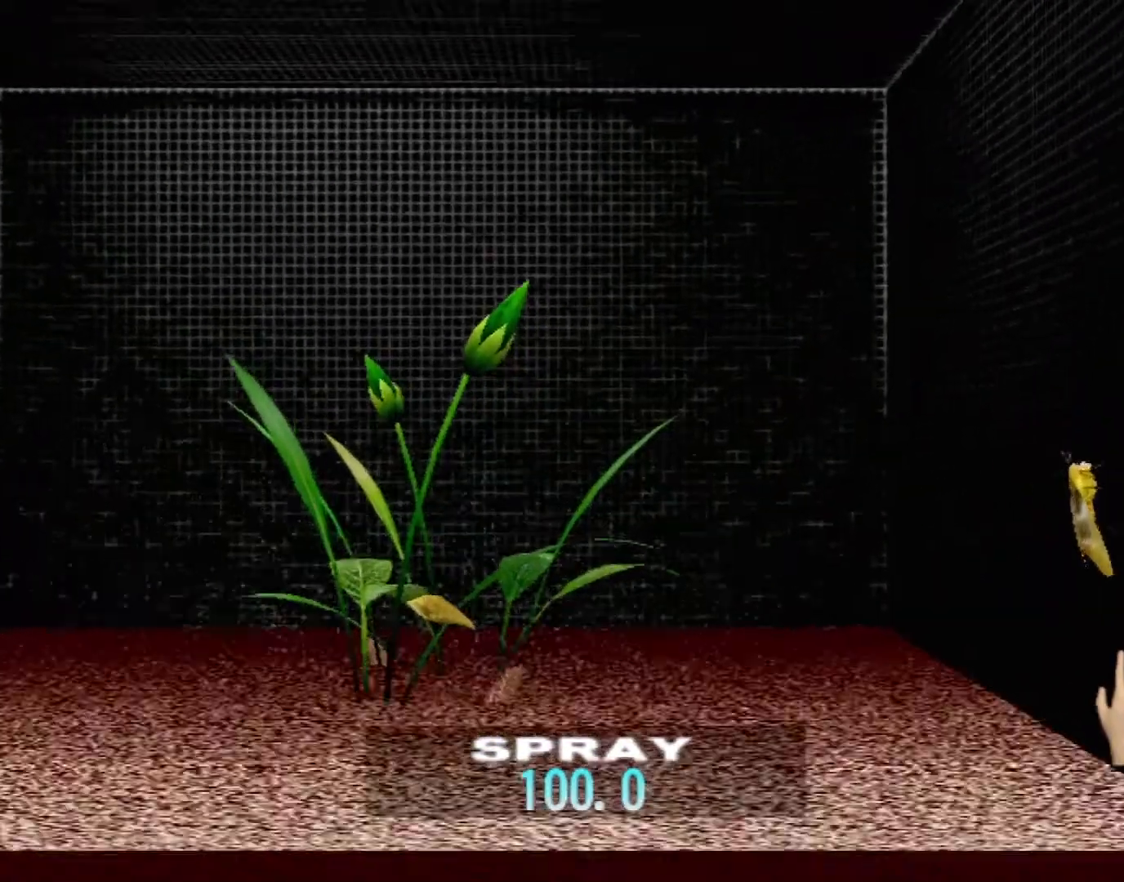
{"buttons": [], "left_stick": "down-right", "events": [[150, "B", "up"], [200, "left_stick", "right"], [317, "left_stick", "down-right"]]}
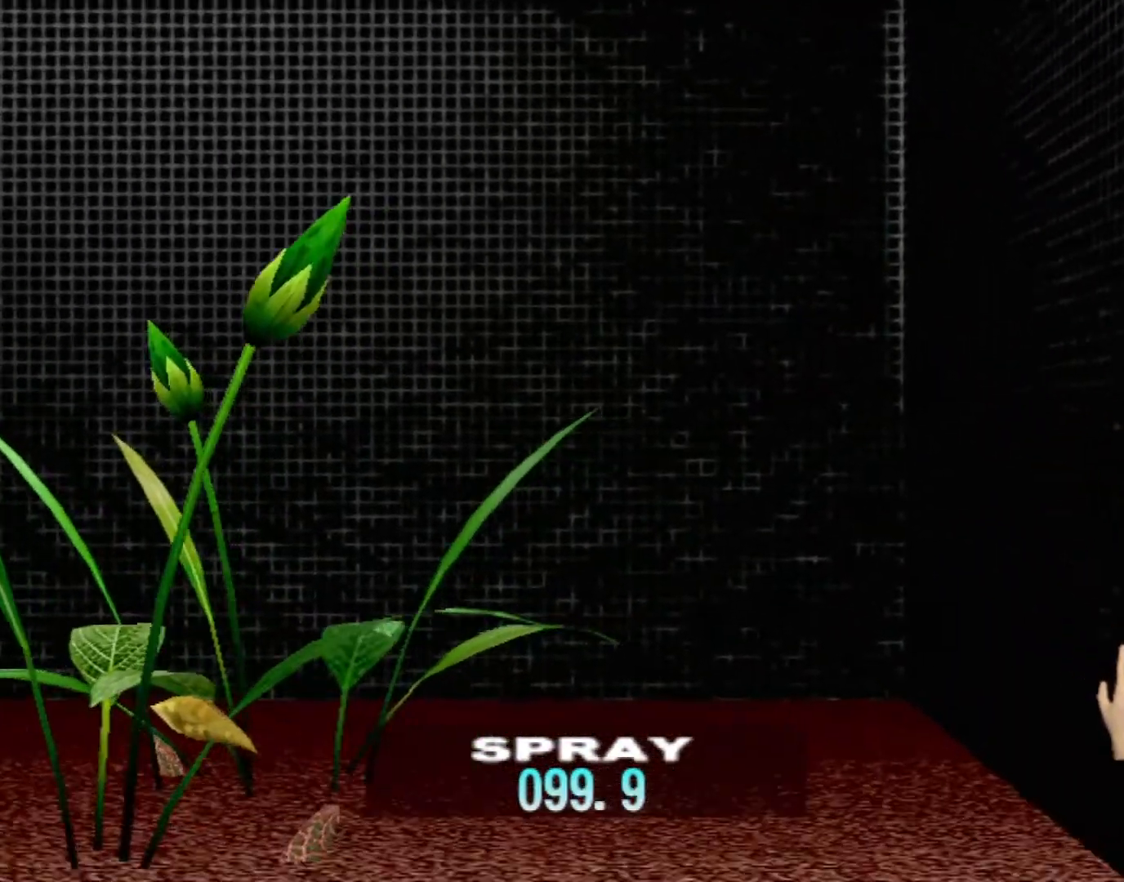
{"buttons": [], "left_stick": "right", "events": [[83, "left_stick", "right"]]}
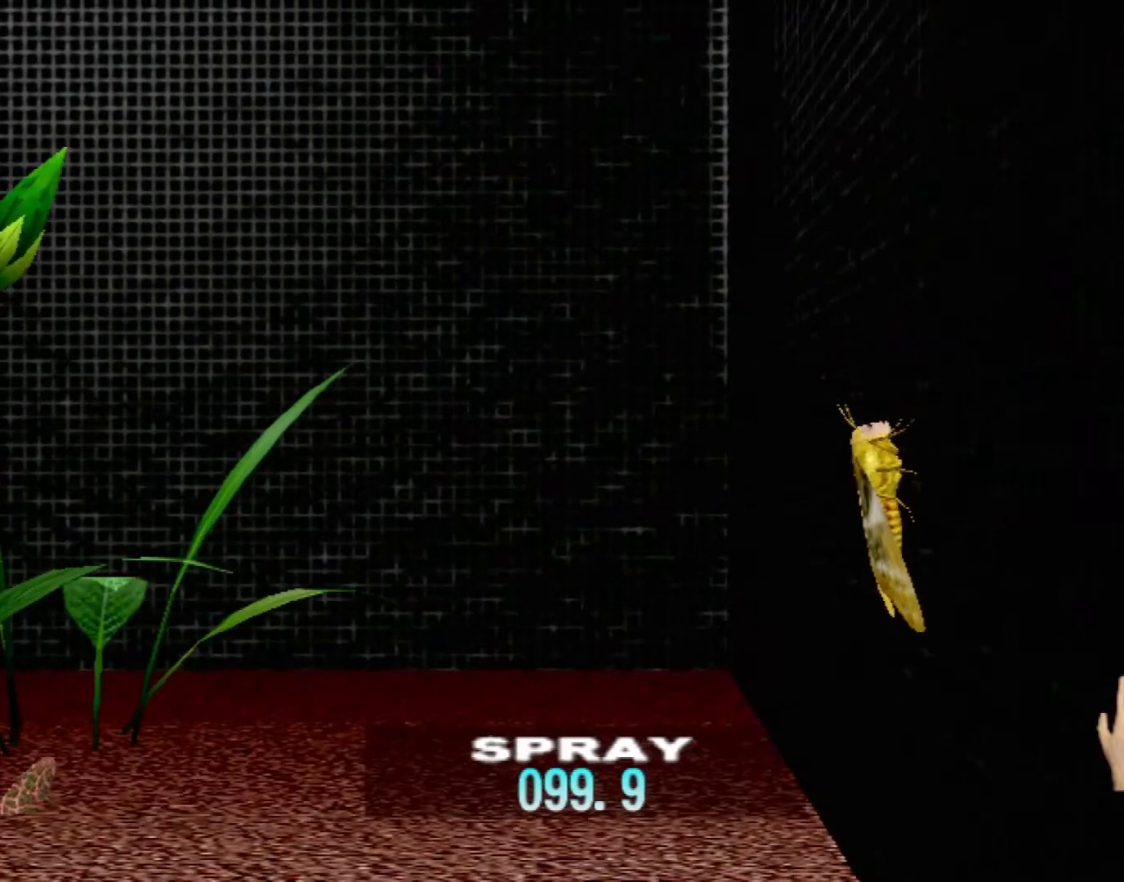
{"buttons": [], "left_stick": "center", "events": [[33, "left_stick", "center"], [200, "B", "down"], [200, "left_stick", "up"], [383, "B", "up"], [450, "left_stick", "center"]]}
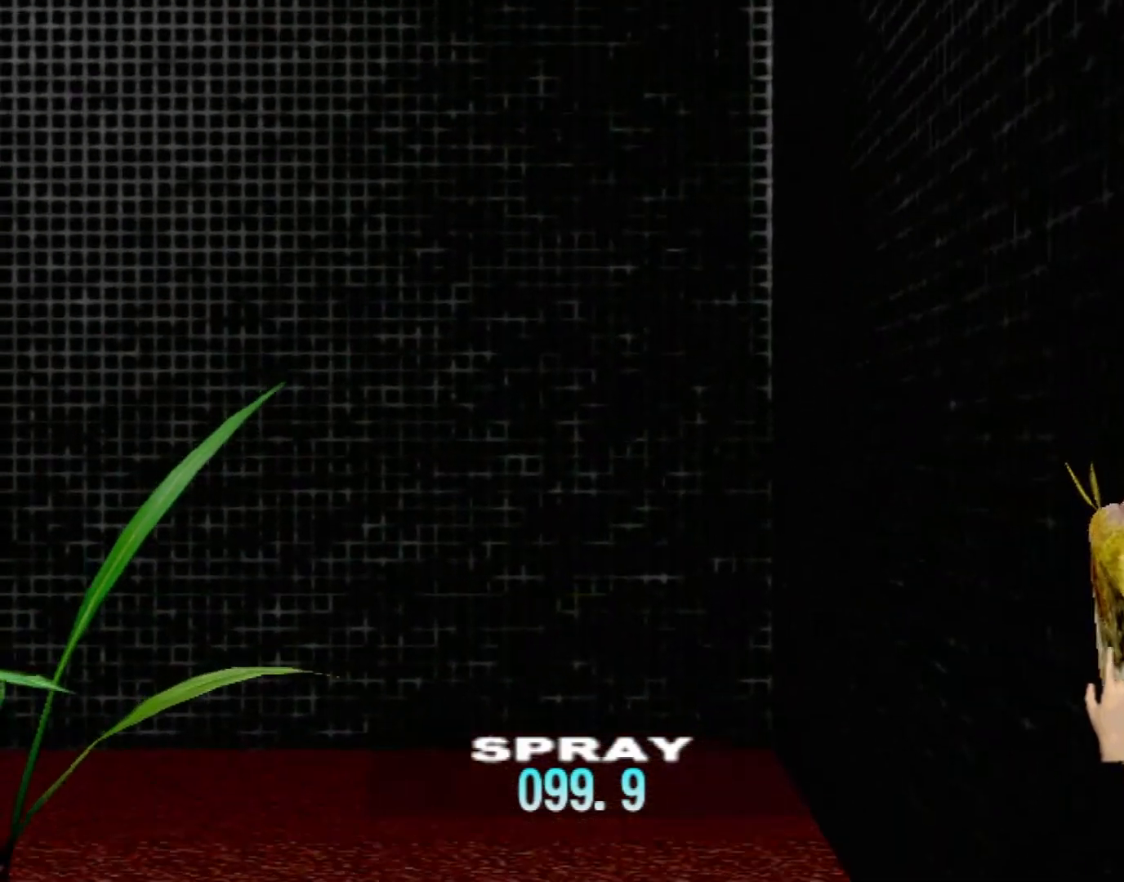
{"buttons": [], "left_stick": "center", "events": [[50, "left_stick", "down-right"], [133, "left_stick", "right"], [467, "left_stick", "center"]]}
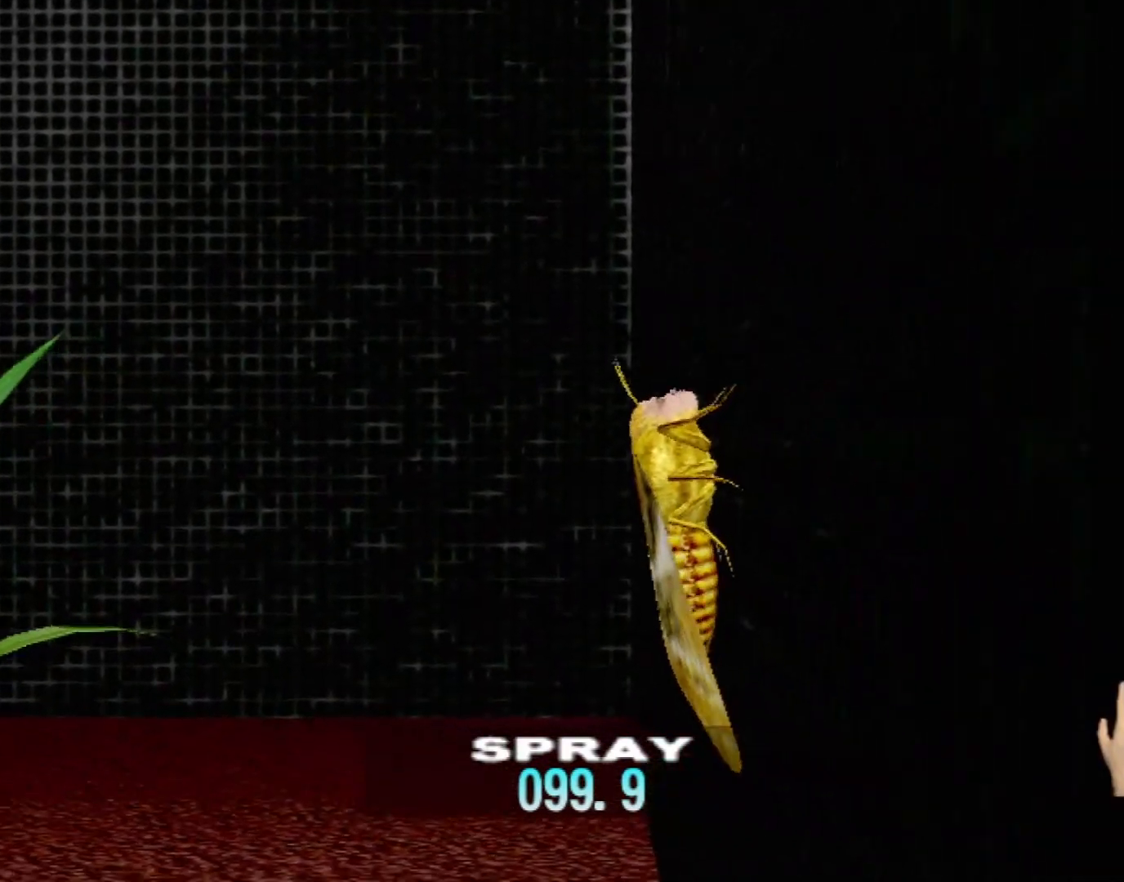
{"buttons": [], "left_stick": "center", "events": []}
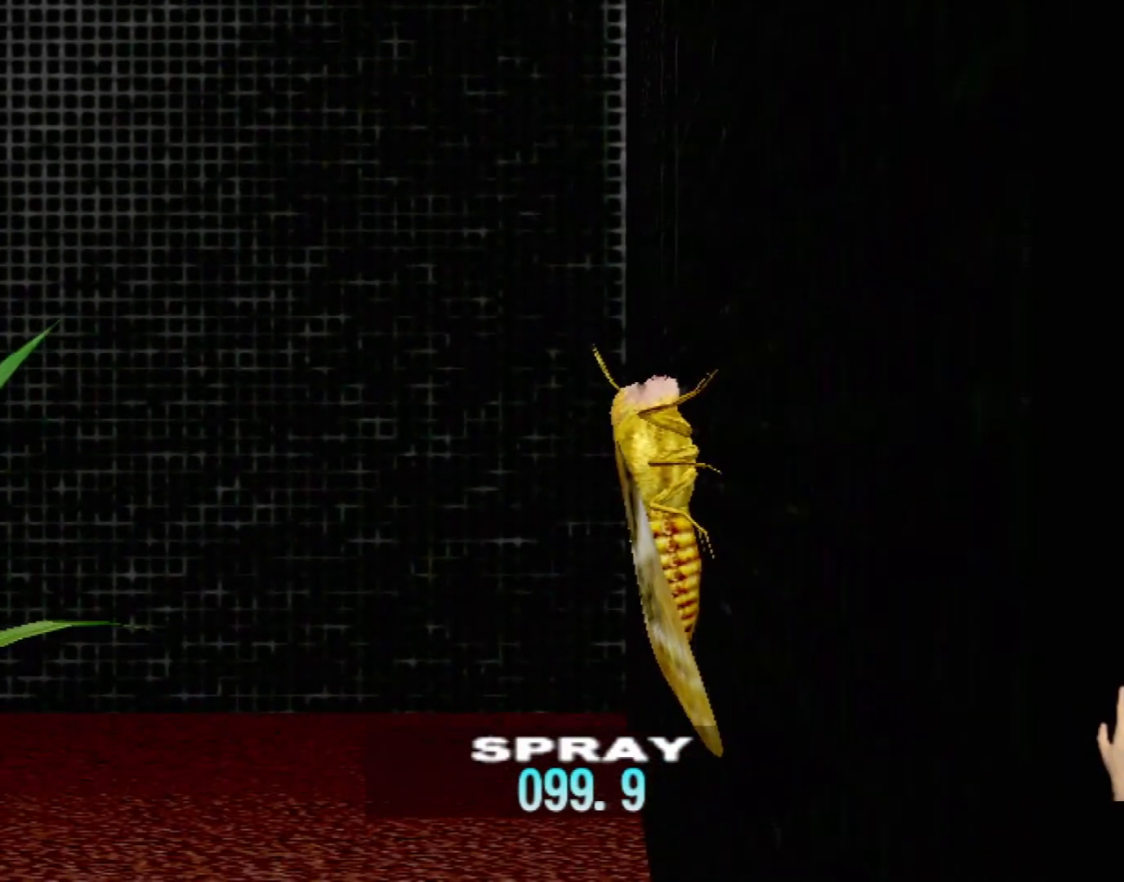
{"buttons": [], "left_stick": "center", "events": [[50, "left_stick", "up"], [83, "B", "down"], [300, "left_stick", "center"], [317, "B", "up"]]}
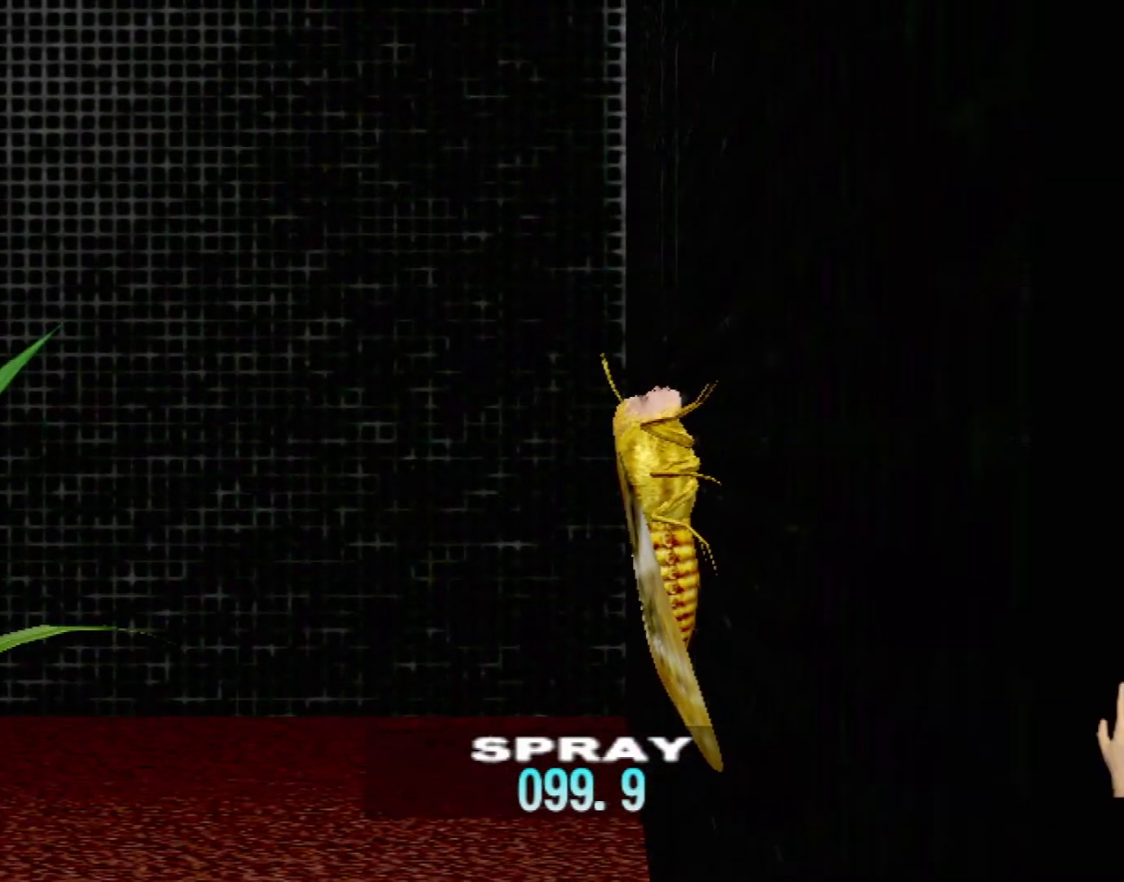
{"buttons": [], "left_stick": "left", "events": [[233, "left_stick", "down-left"], [367, "left_stick", "left"]]}
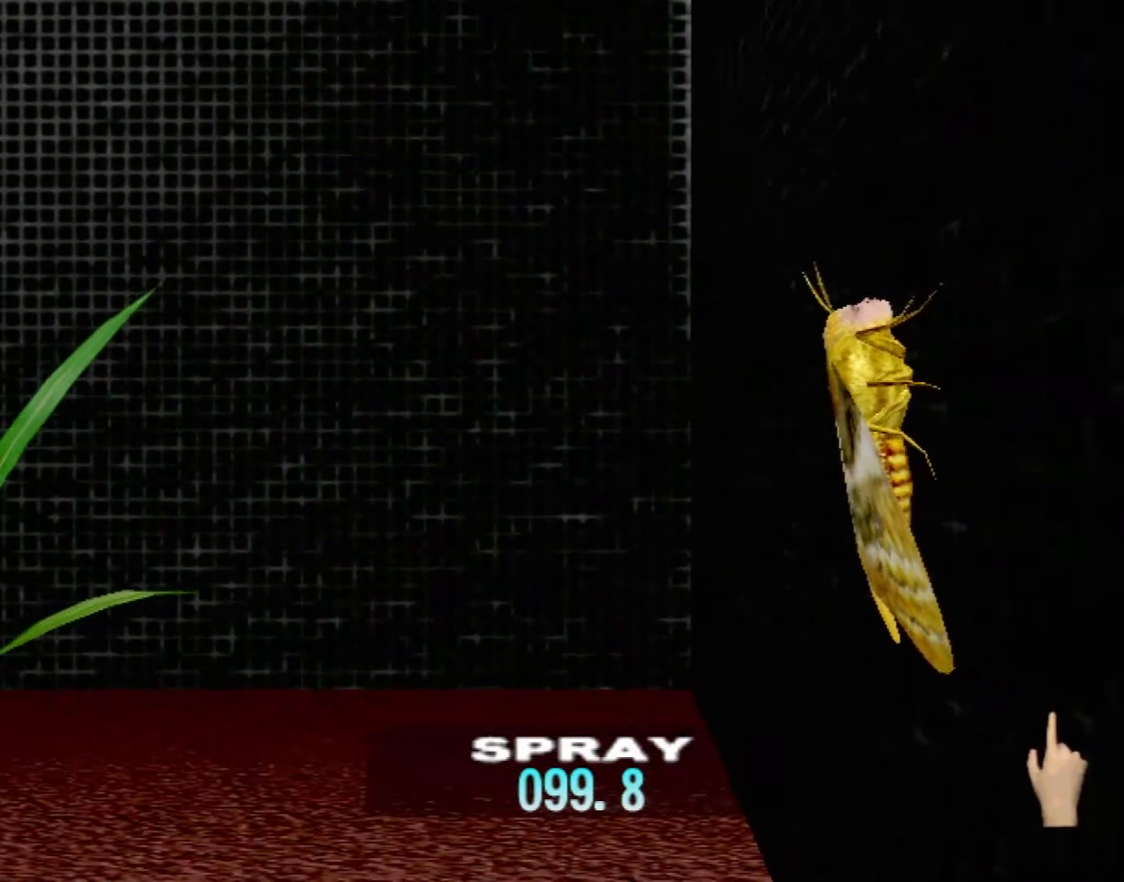
{"buttons": [], "left_stick": "center", "events": [[117, "left_stick", "center"]]}
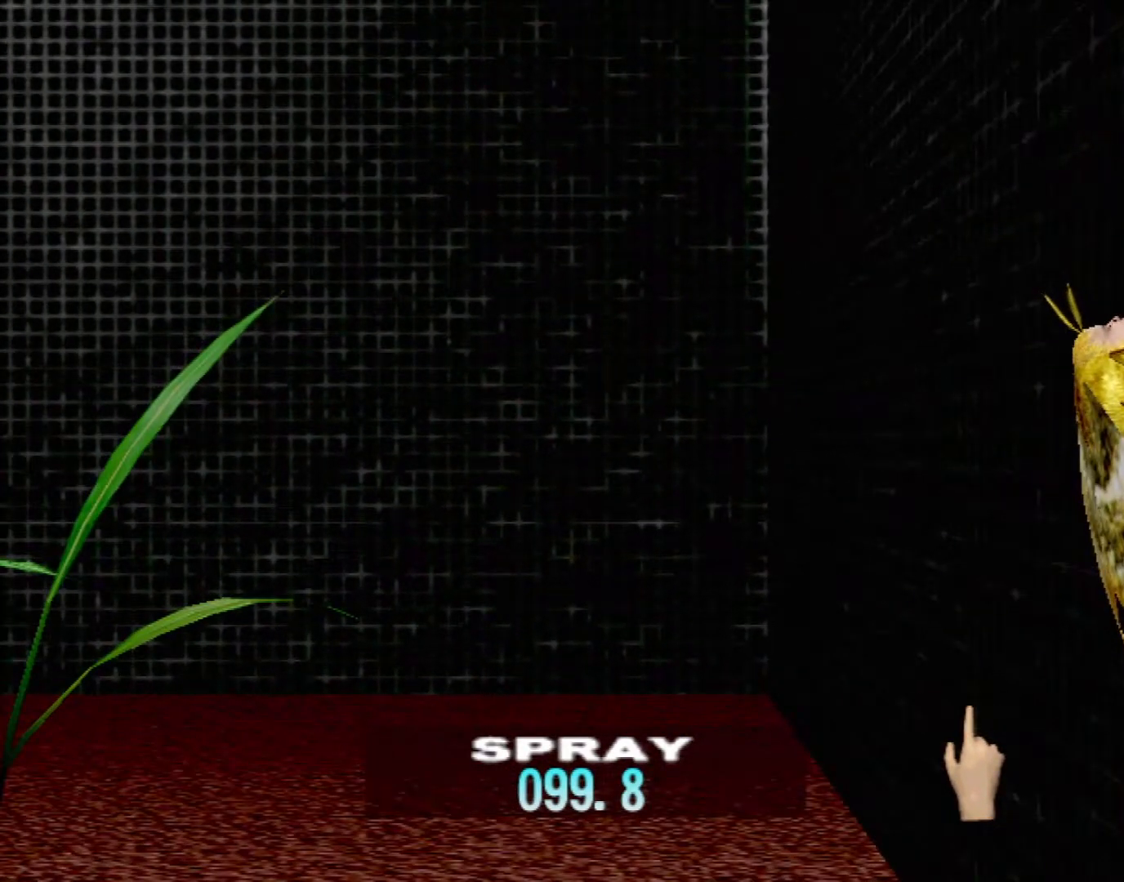
{"buttons": [], "left_stick": "center", "events": [[133, "DPAD_UP", "down"], [267, "DPAD_UP", "up"]]}
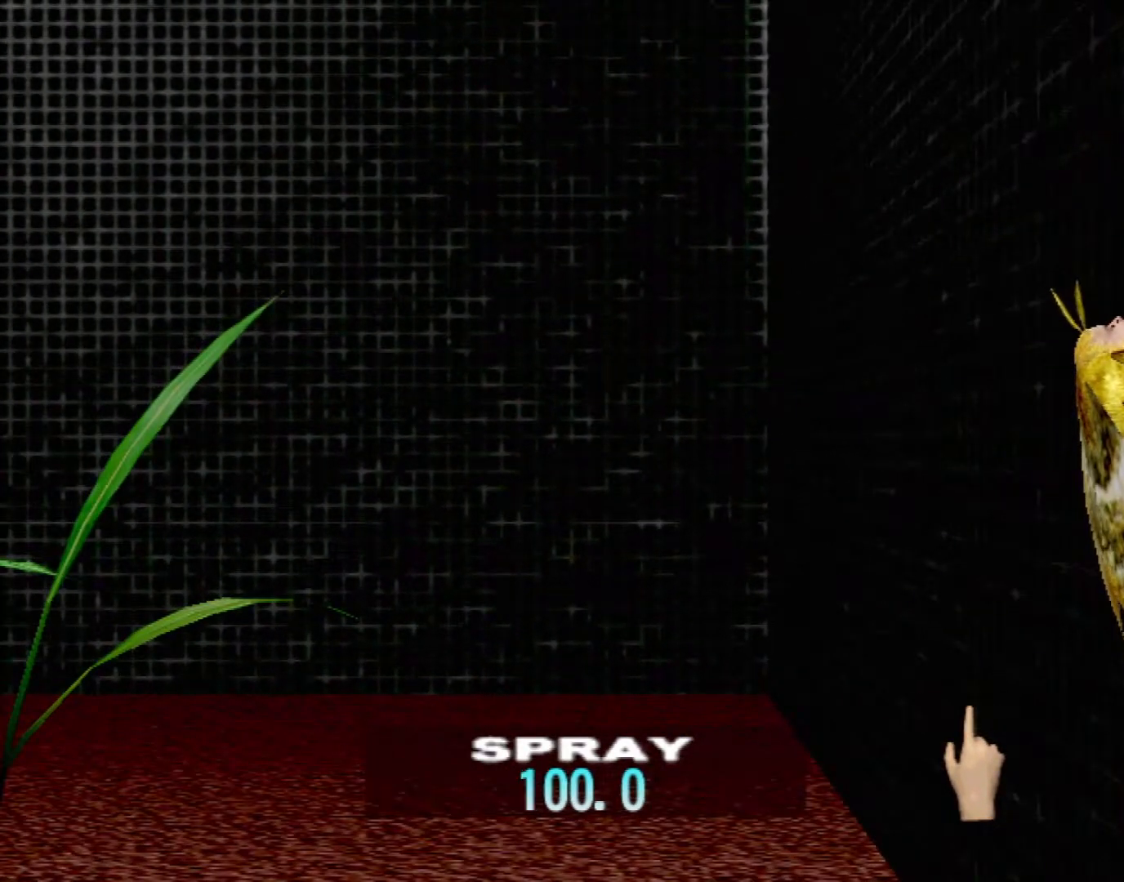
{"buttons": [], "left_stick": "down-left", "events": [[167, "left_stick", "down-left"]]}
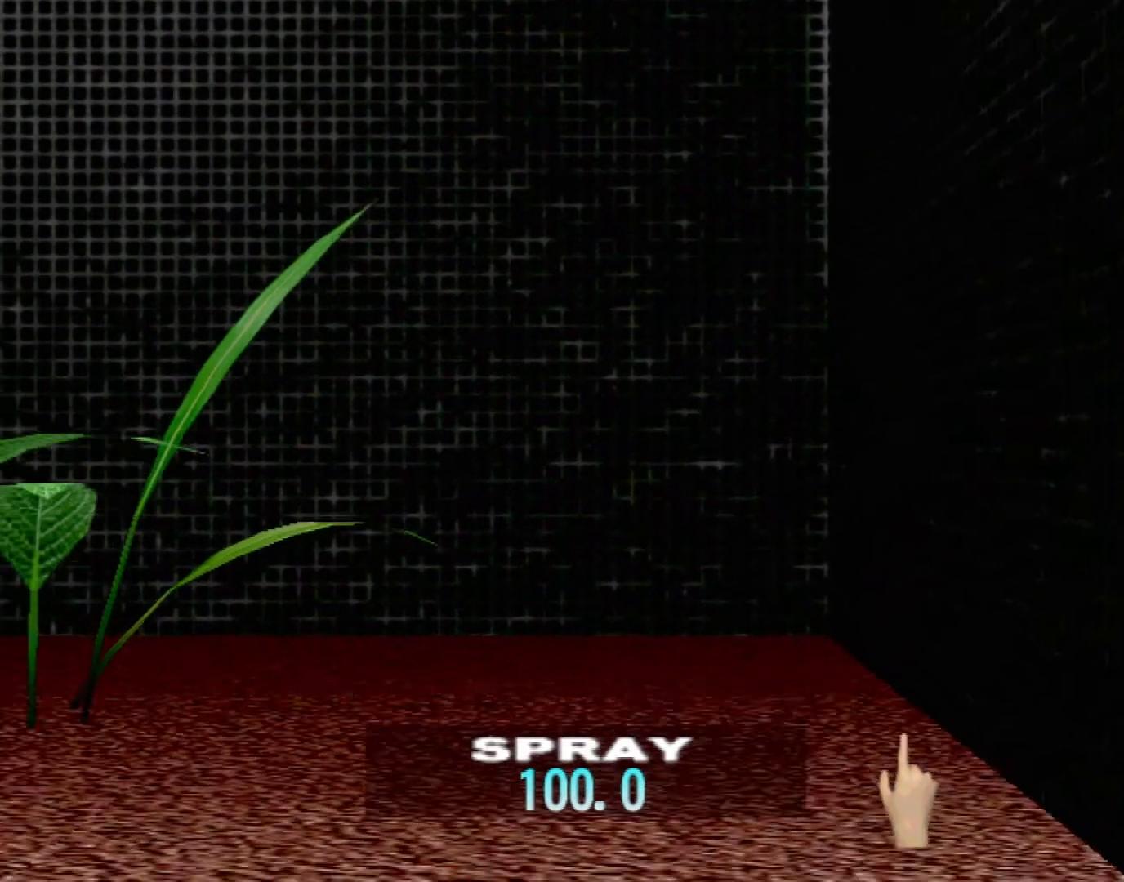
{"buttons": [], "left_stick": "left", "events": [[233, "left_stick", "left"]]}
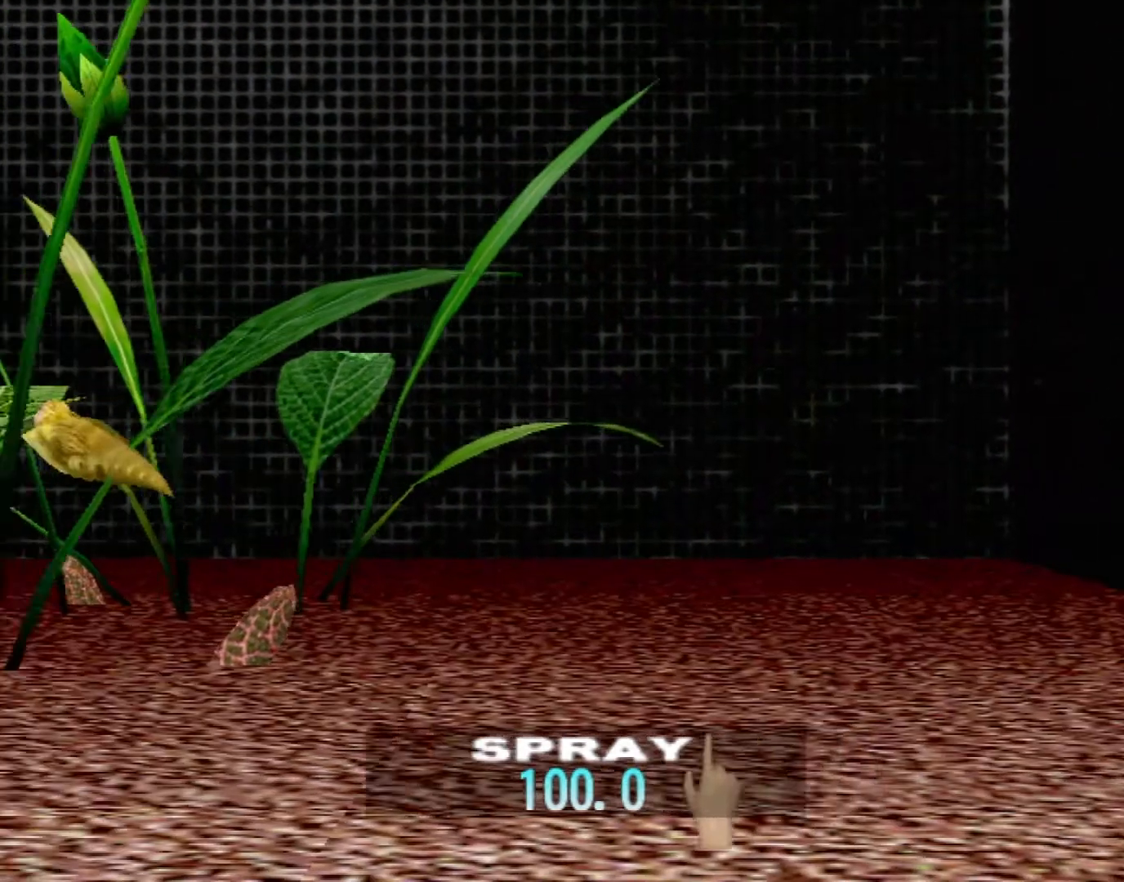
{"buttons": [], "left_stick": "left", "events": []}
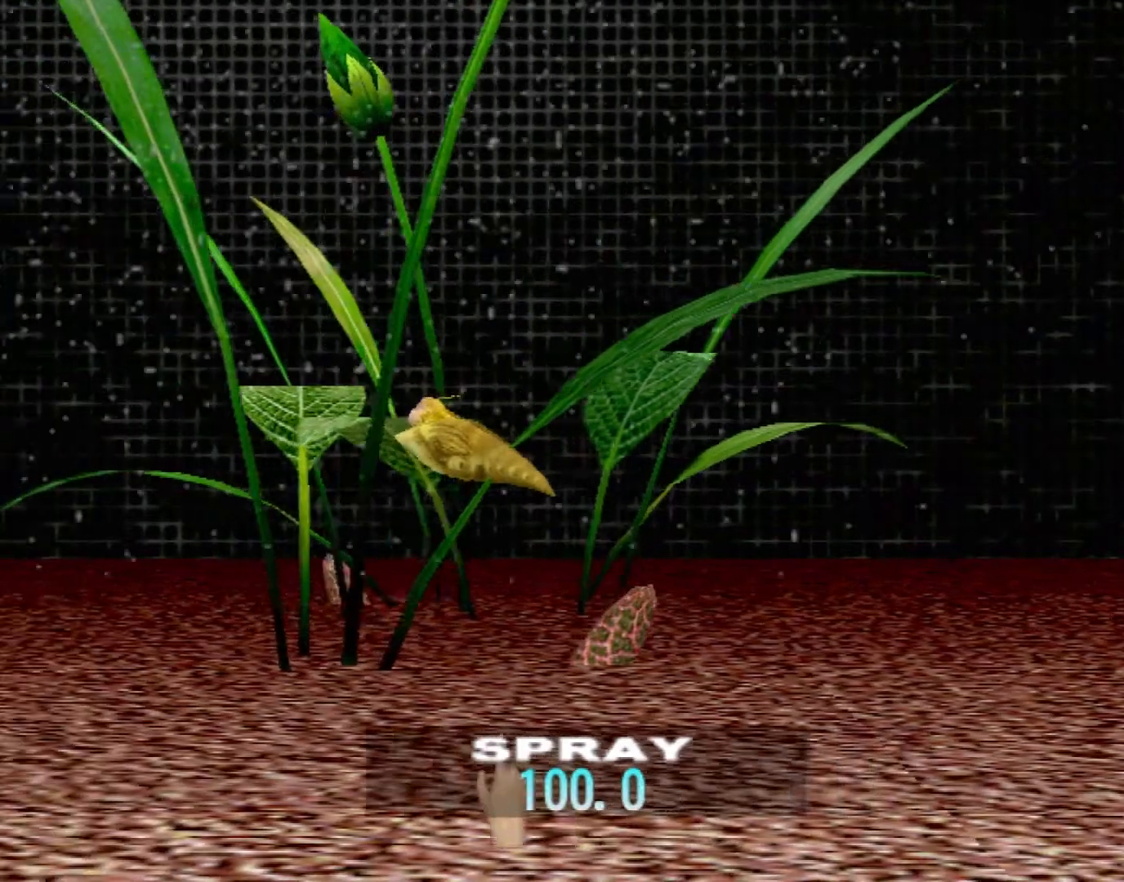
{"buttons": [], "left_stick": "center", "events": [[117, "left_stick", "center"]]}
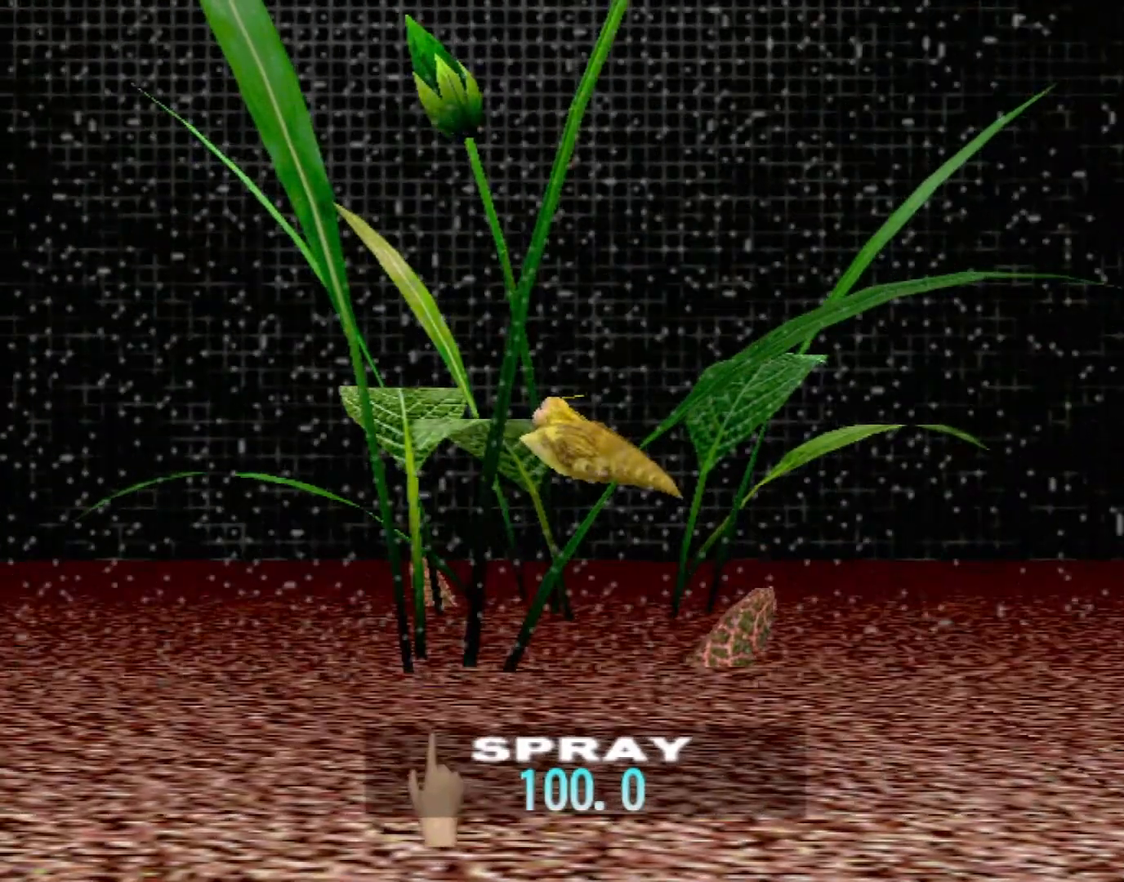
{"buttons": [], "left_stick": "up-right", "events": [[417, "left_stick", "up"], [500, "left_stick", "up-right"]]}
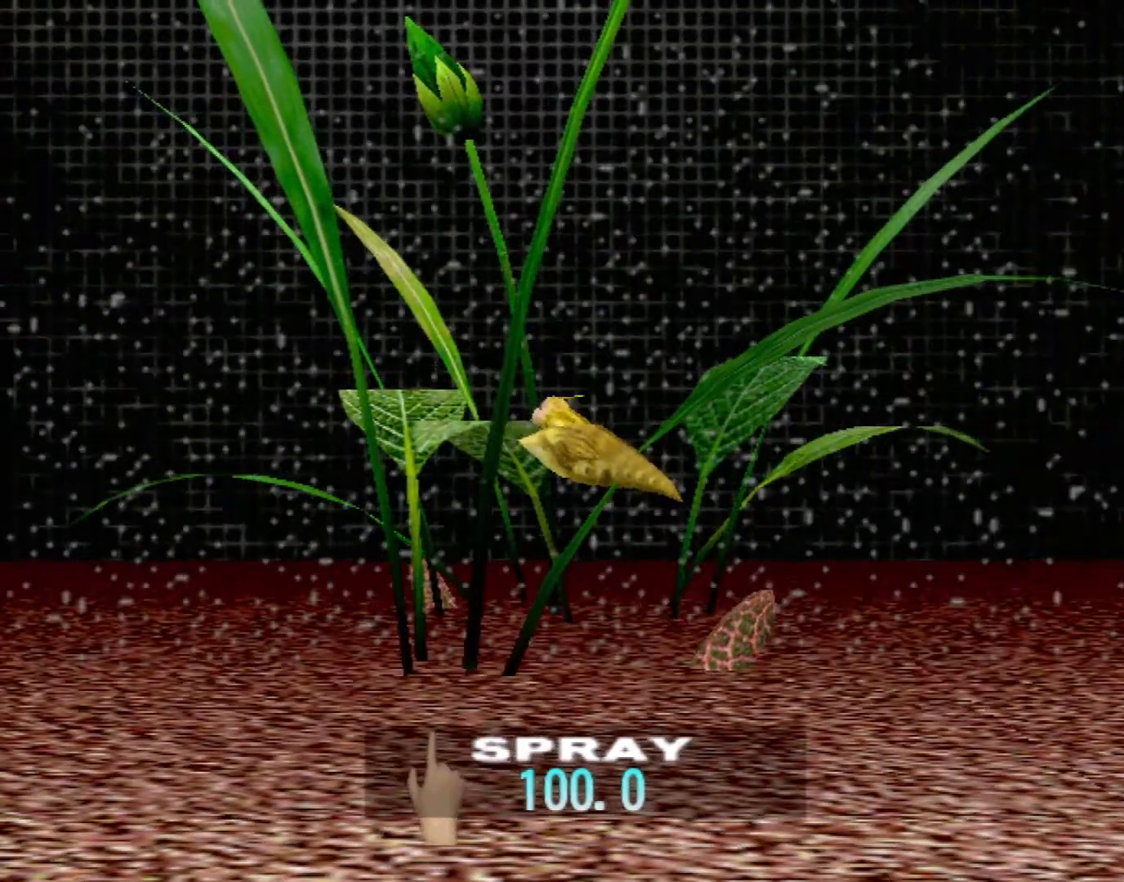
{"buttons": [], "left_stick": "center", "events": [[133, "left_stick", "up"], [250, "left_stick", "center"]]}
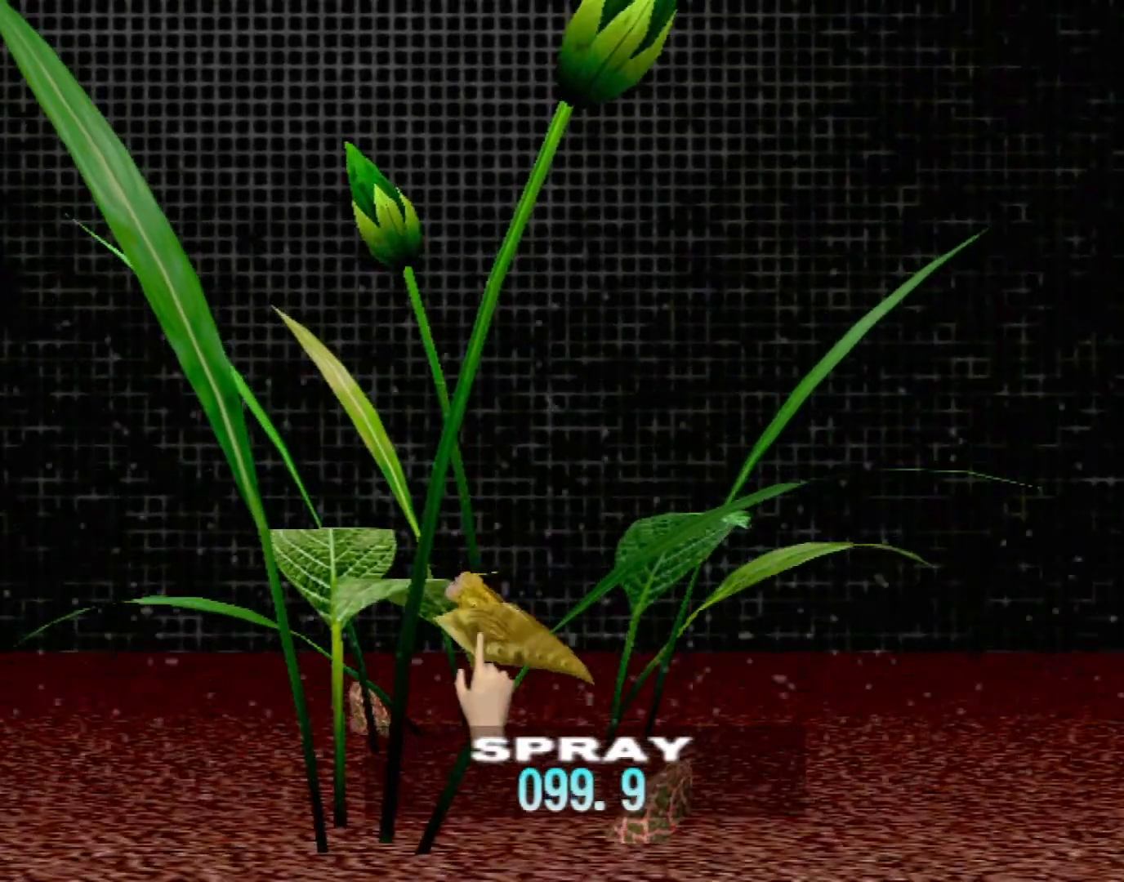
{"buttons": [], "left_stick": "center", "events": [[133, "left_stick", "up"], [250, "left_stick", "center"], [283, "Y", "down"], [450, "Y", "up"]]}
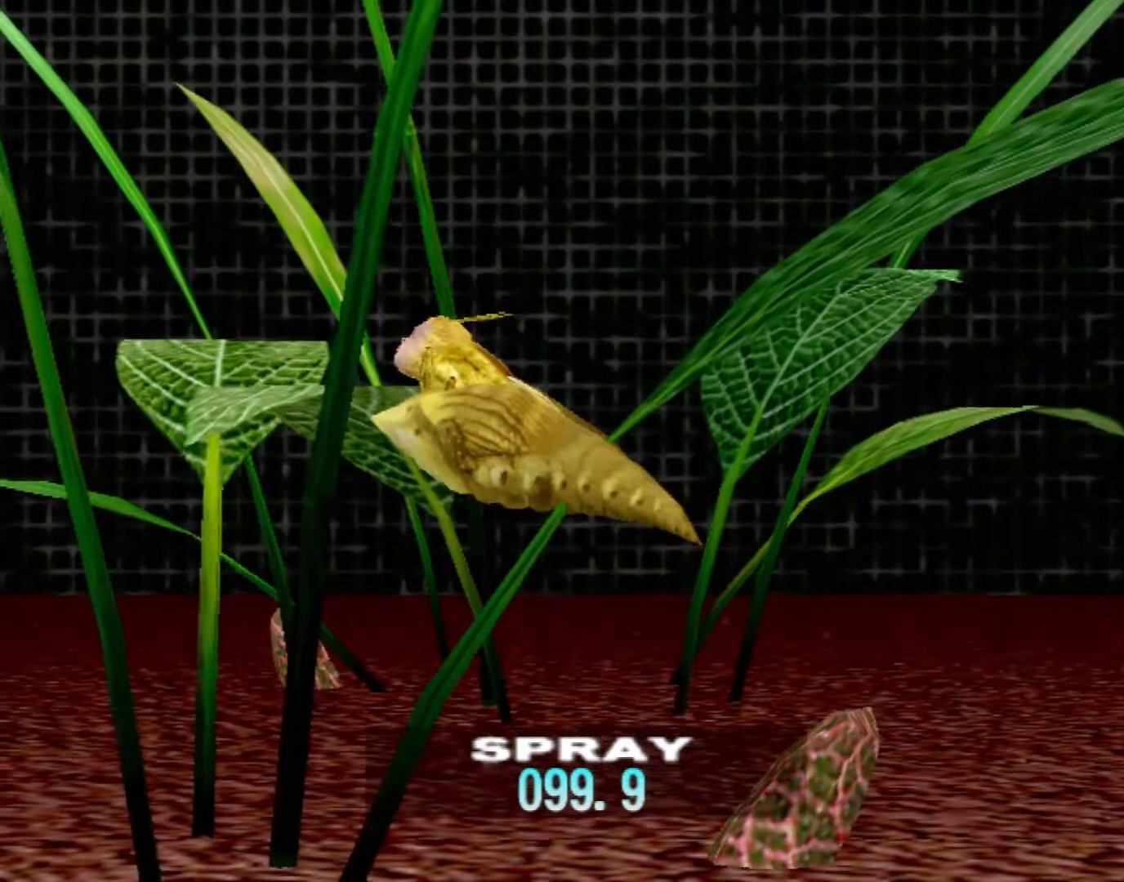
{"buttons": [], "left_stick": "center", "events": []}
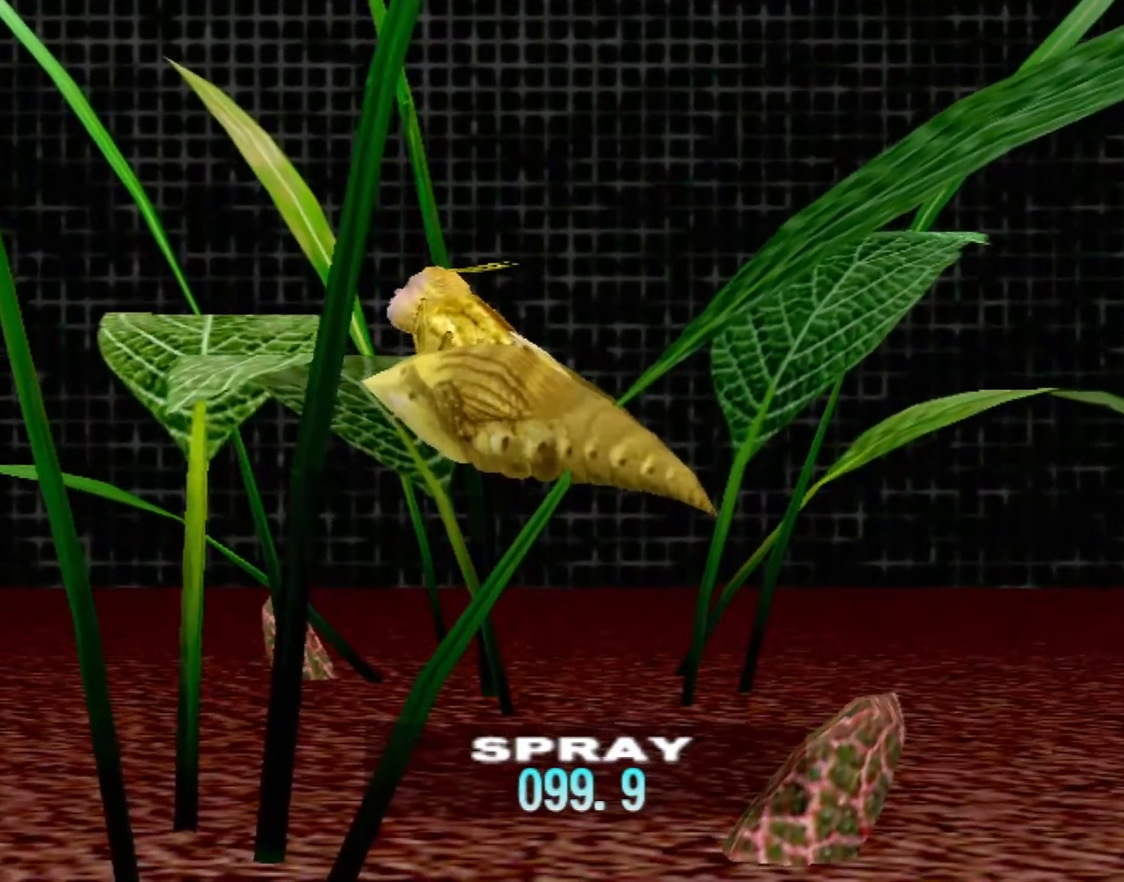
{"buttons": [], "left_stick": "center", "events": []}
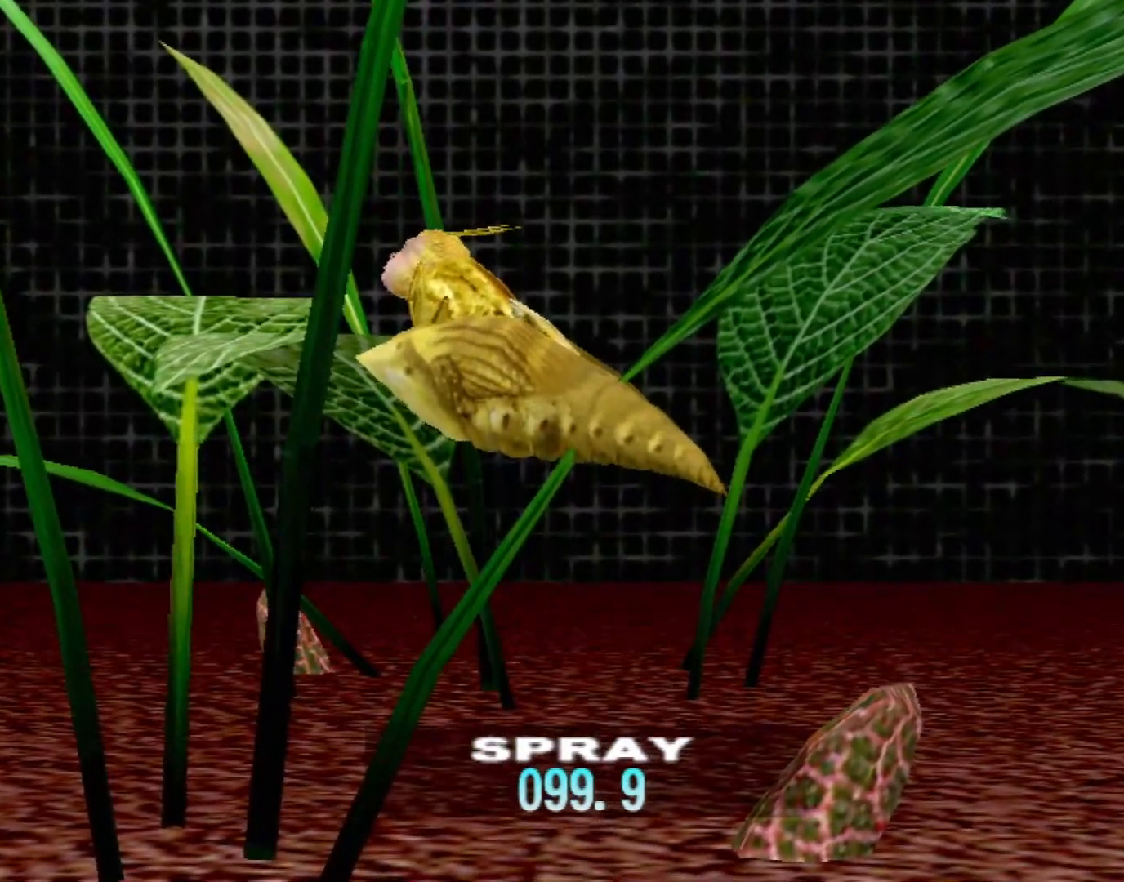
{"buttons": [], "left_stick": "center", "events": []}
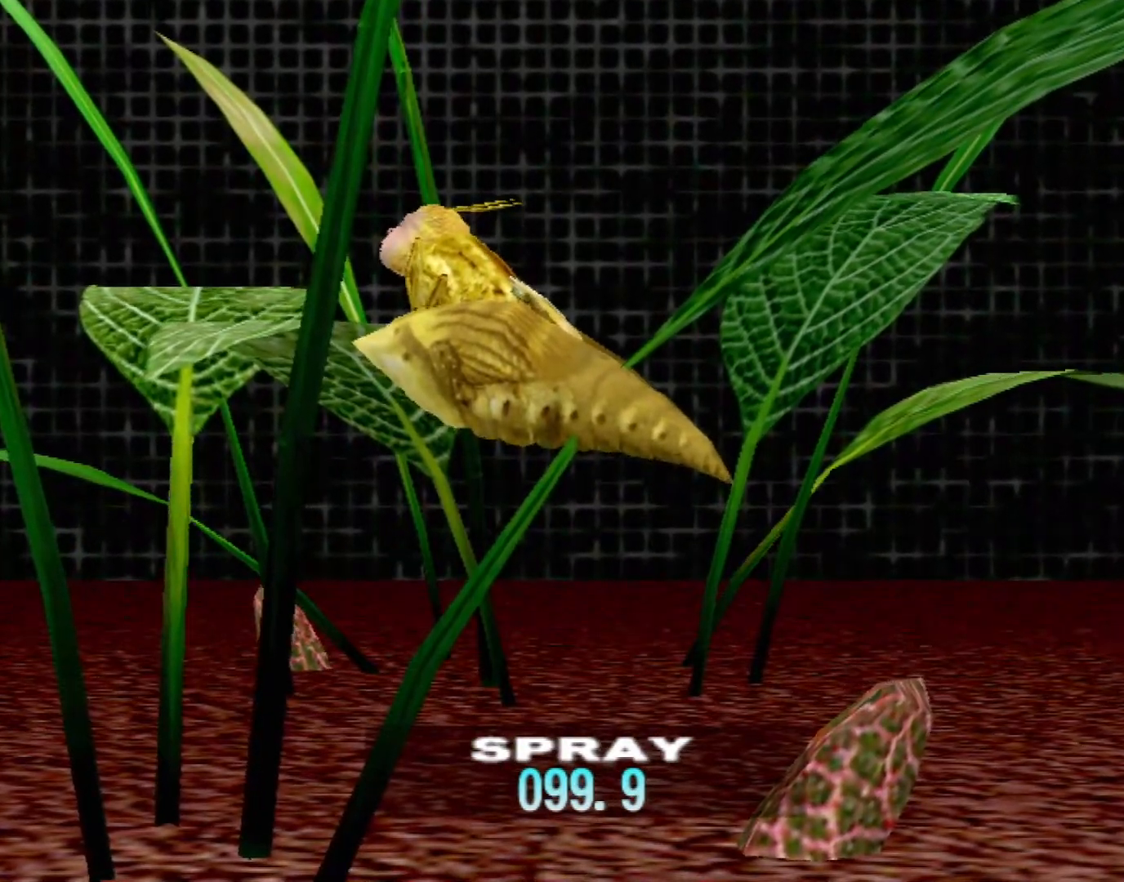
{"buttons": [], "left_stick": "center", "events": []}
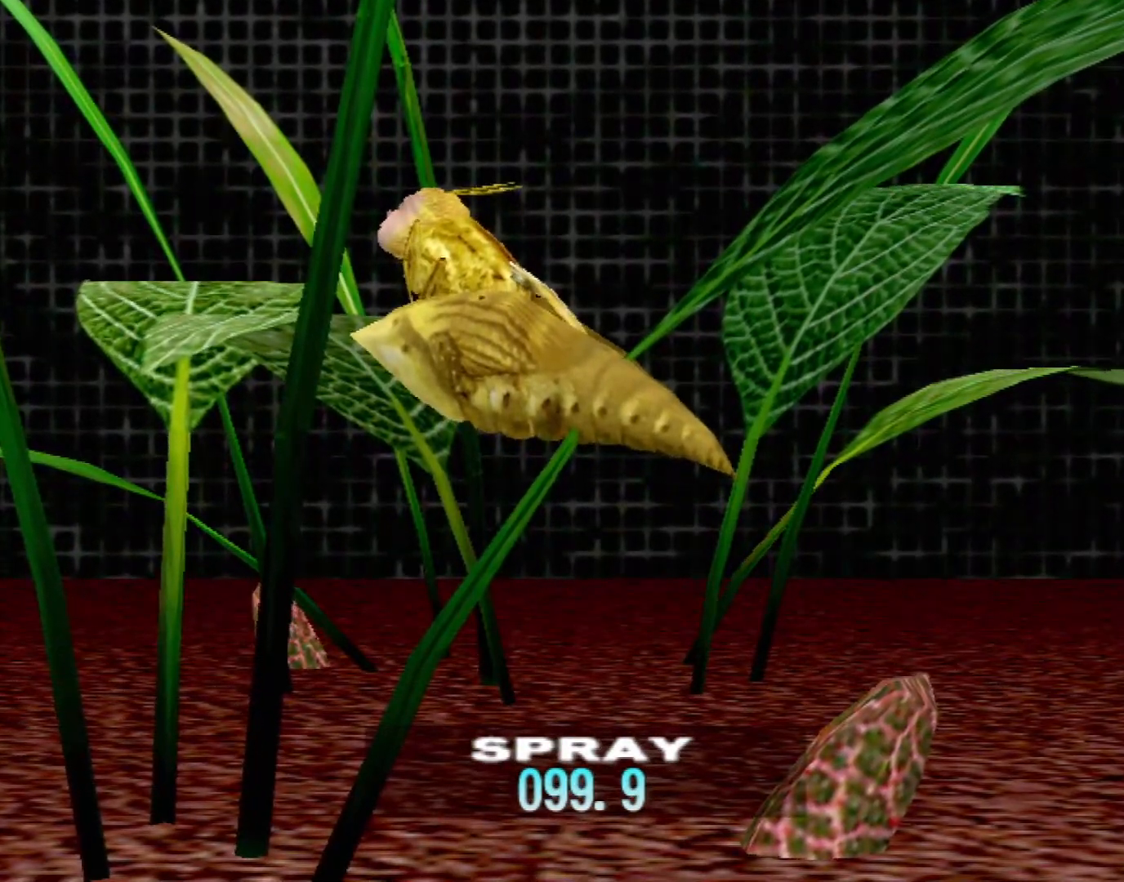
{"buttons": [], "left_stick": "center", "events": []}
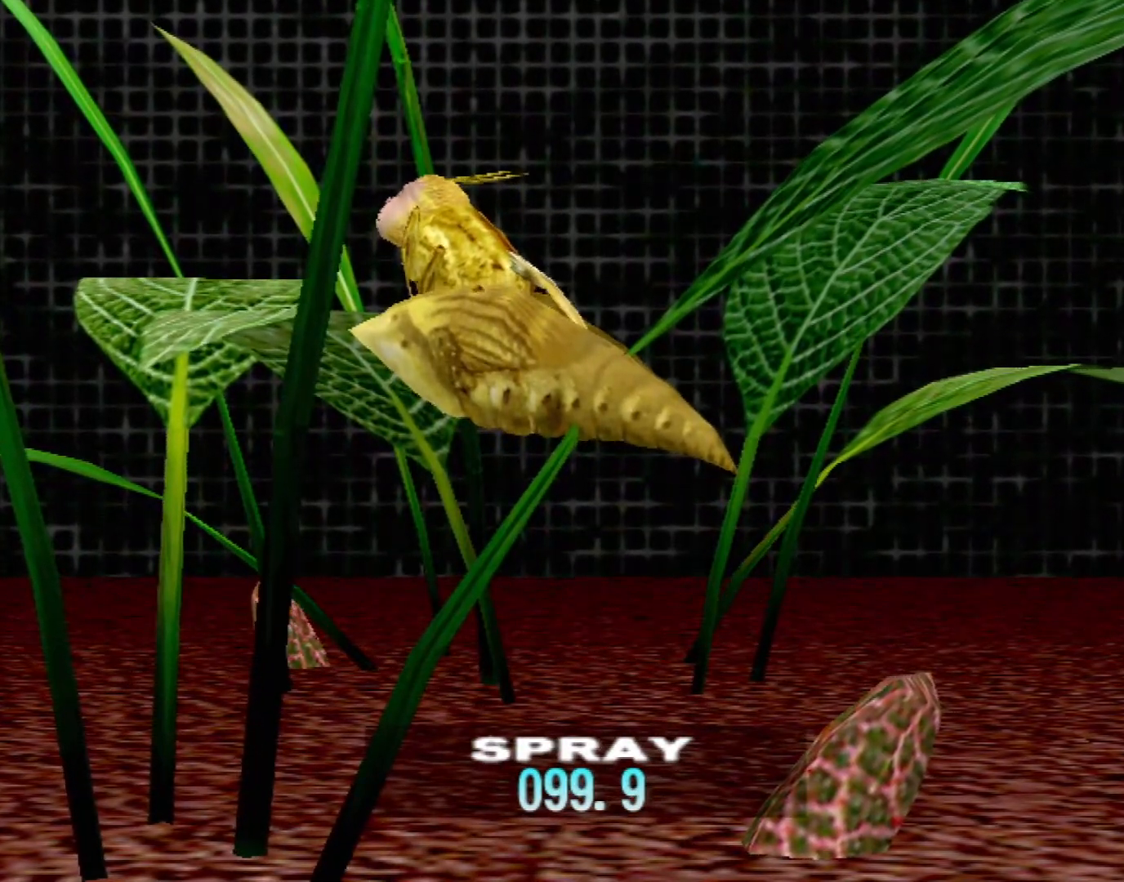
{"buttons": [], "left_stick": "center", "events": []}